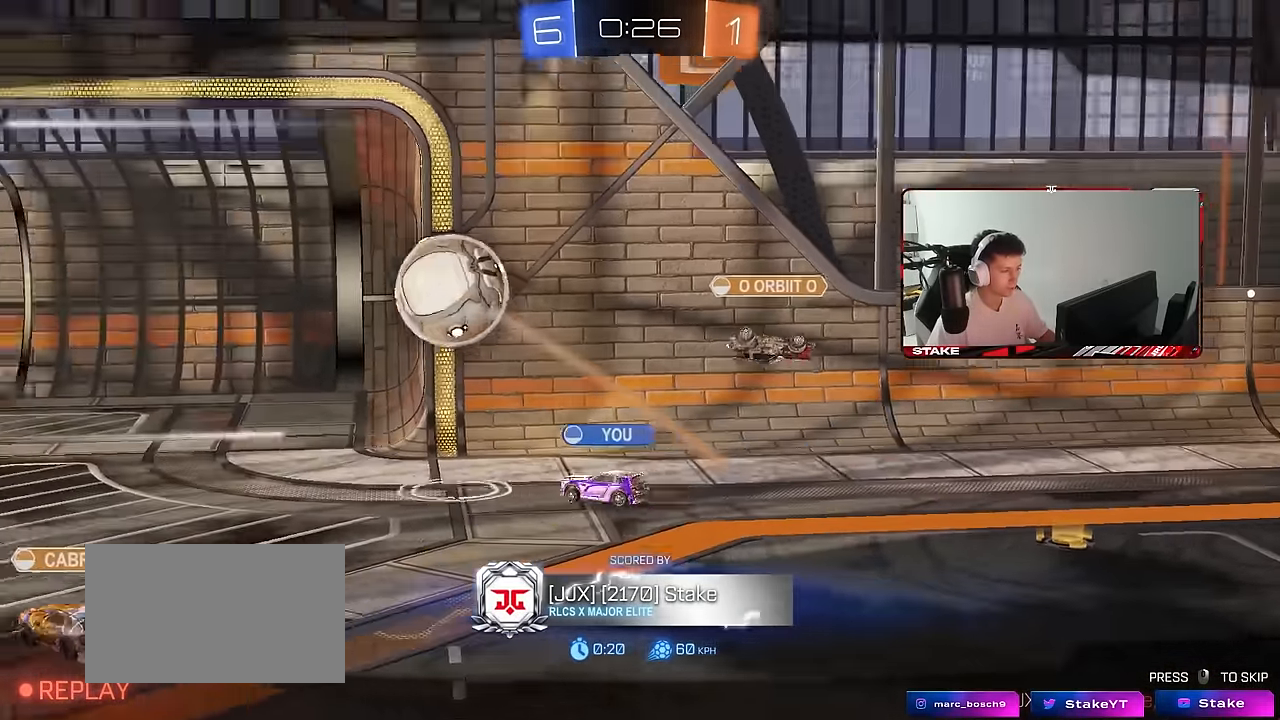
Gameplay with keyboard and mouse; each line is a JSON object with the keys and mouse buttons held at the frame after it. "events" lists presses ("down") and releases ("up") of "1", "2", "3", "4", "5", "a", "alt", "c", "caps_lock", "ctrl", "d", "e", "f", "g", "q", "r", "s", "shift", "space", "t", "tab", "v", "w", "x", "z", "mouse_left", "mouse_wheel" and "mouse_right" between this image and that frame as [ms after this image, input, new state], when the widget could be followed in between. "mouse_left", "mouse_wheel", "mouse_right" = the "left", "wheel", "right" buttons of the "mouse" list. No other keys are recorded. "wheel" means that the mouse wheel is clicked or scrolled. "mouse_move" is the direction in which the mouse moves at that frame (one of eight, or "still"), when it could be read.
{"keys": [], "mouse": ["right"], "mouse_move": "still", "events": [[400, "mouse_right", "down"]]}
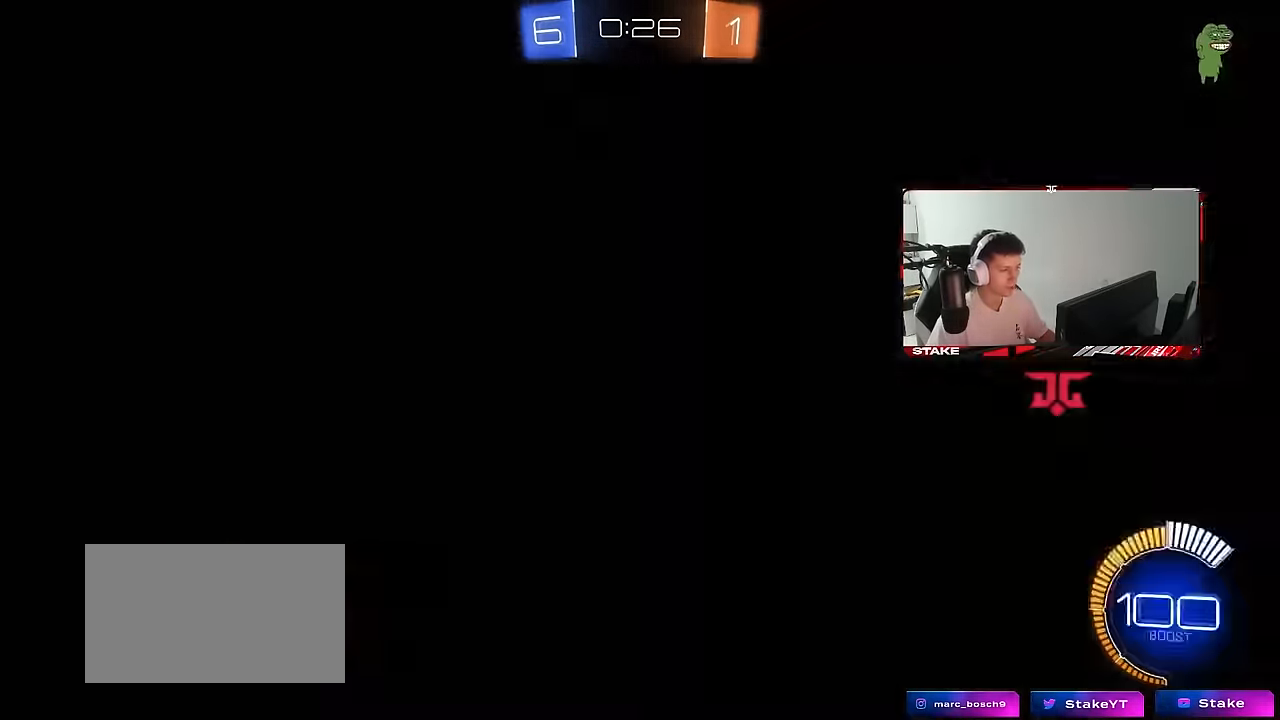
{"keys": [], "mouse": [], "mouse_move": "still", "events": [[83, "tab", "down"], [233, "mouse_right", "up"], [283, "tab", "up"]]}
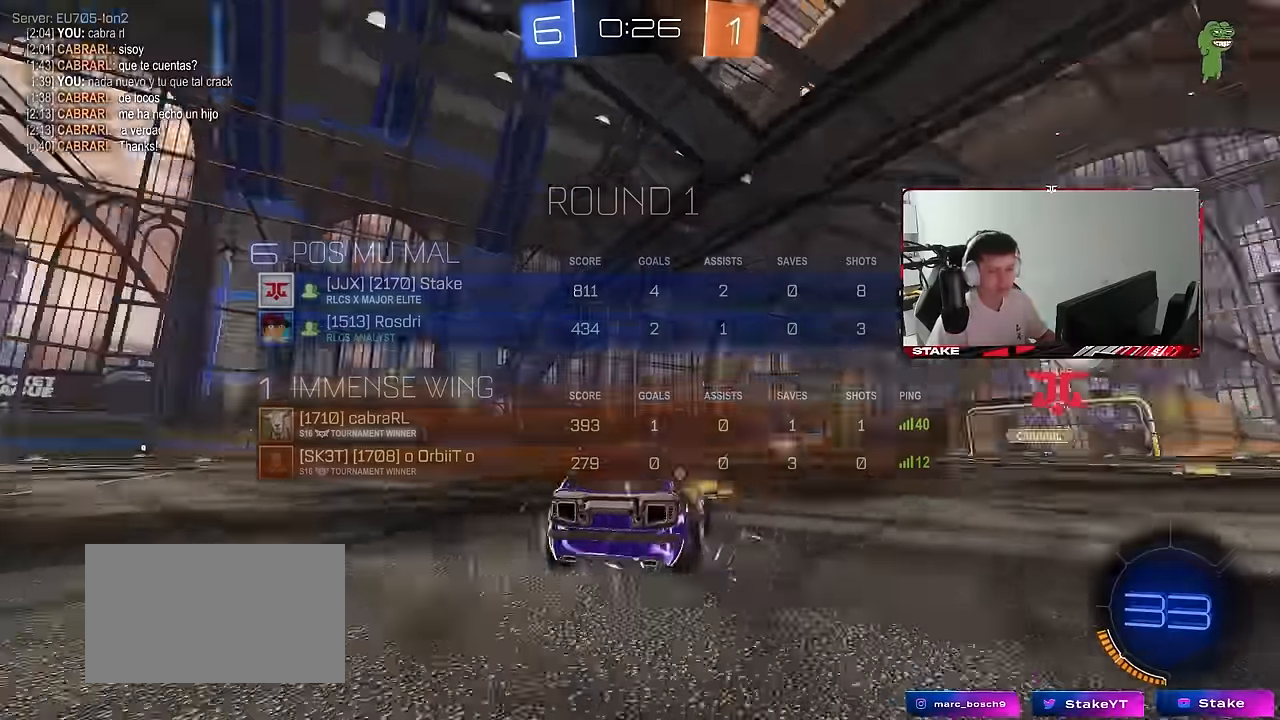
{"keys": ["x", "z"], "mouse": [], "mouse_move": "down", "events": [[17, "z", "down"], [67, "x", "down"], [150, "mouse_wheel", "down"], [150, "z", "up"], [200, "x", "up"], [250, "mouse_wheel", "up"], [250, "z", "down"], [300, "x", "down"], [350, "mouse_wheel", "down"], [383, "x", "up"], [383, "z", "up"], [467, "mouse_wheel", "up"], [483, "x", "down"], [483, "z", "down"]]}
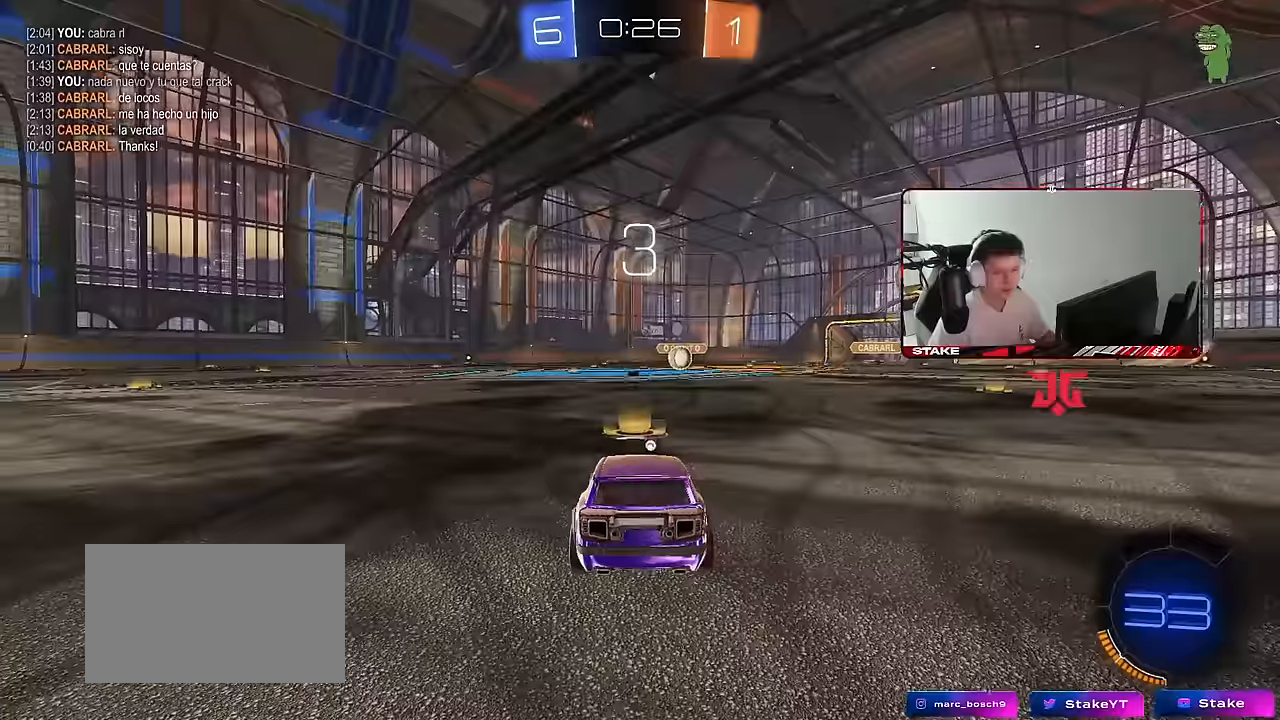
{"keys": ["x"], "mouse": [], "mouse_move": "still", "events": [[83, "x", "up"], [83, "z", "up"], [500, "x", "down"]]}
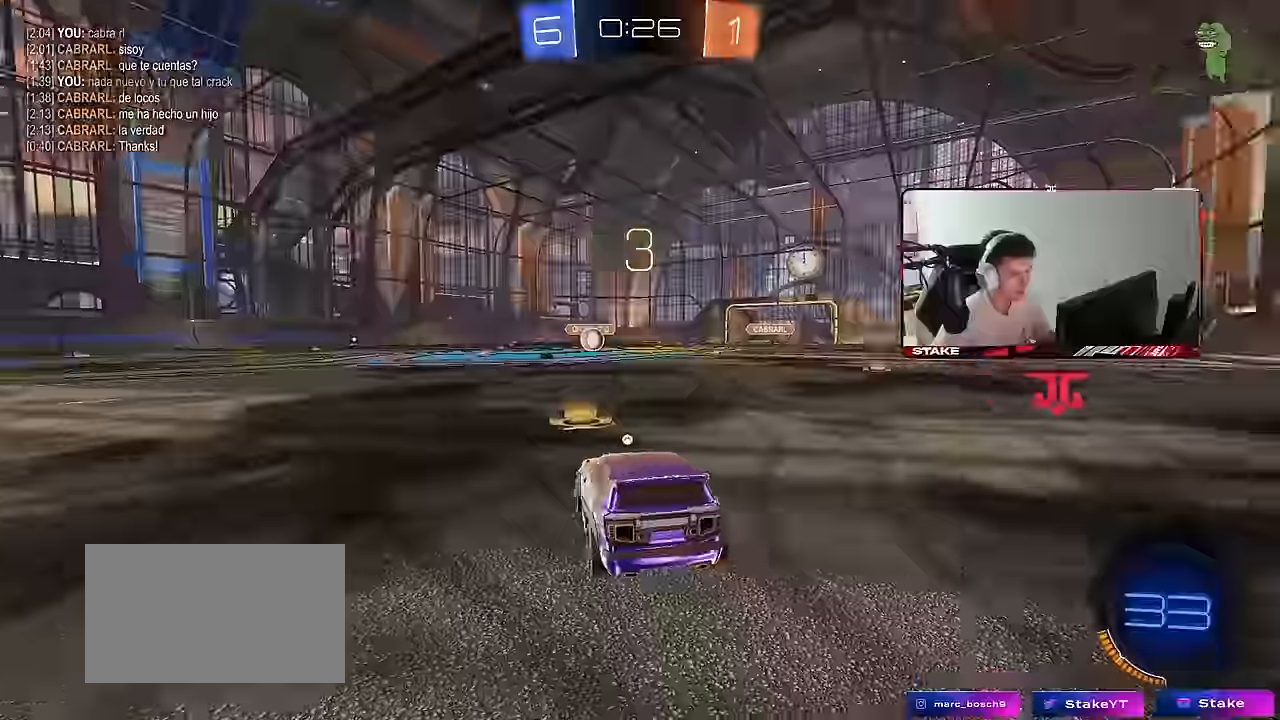
{"keys": ["tab"], "mouse": ["left"], "mouse_move": "right", "events": [[50, "mouse_left", "down"], [183, "x", "up"], [367, "tab", "down"]]}
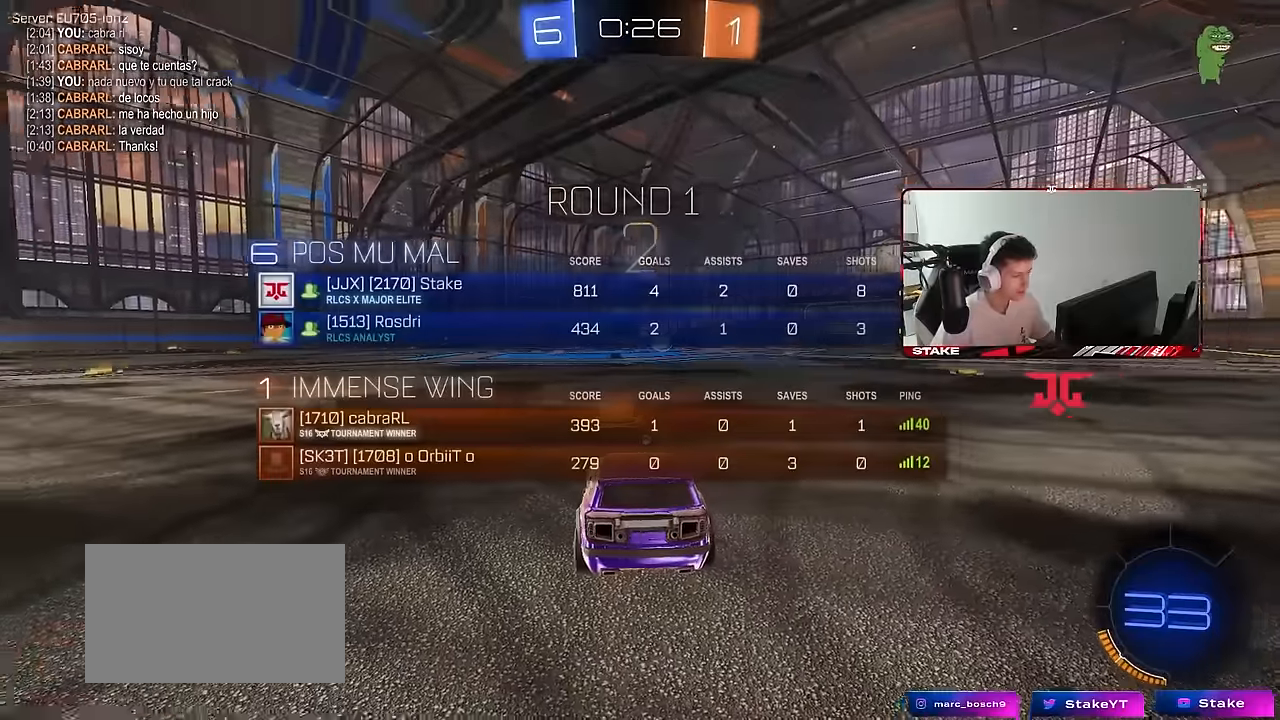
{"keys": [], "mouse": ["left"], "mouse_move": "down-right", "events": [[17, "space", "down"], [117, "space", "up"], [117, "tab", "up"], [300, "z", "down"], [350, "x", "down"], [433, "z", "up"], [483, "x", "up"]]}
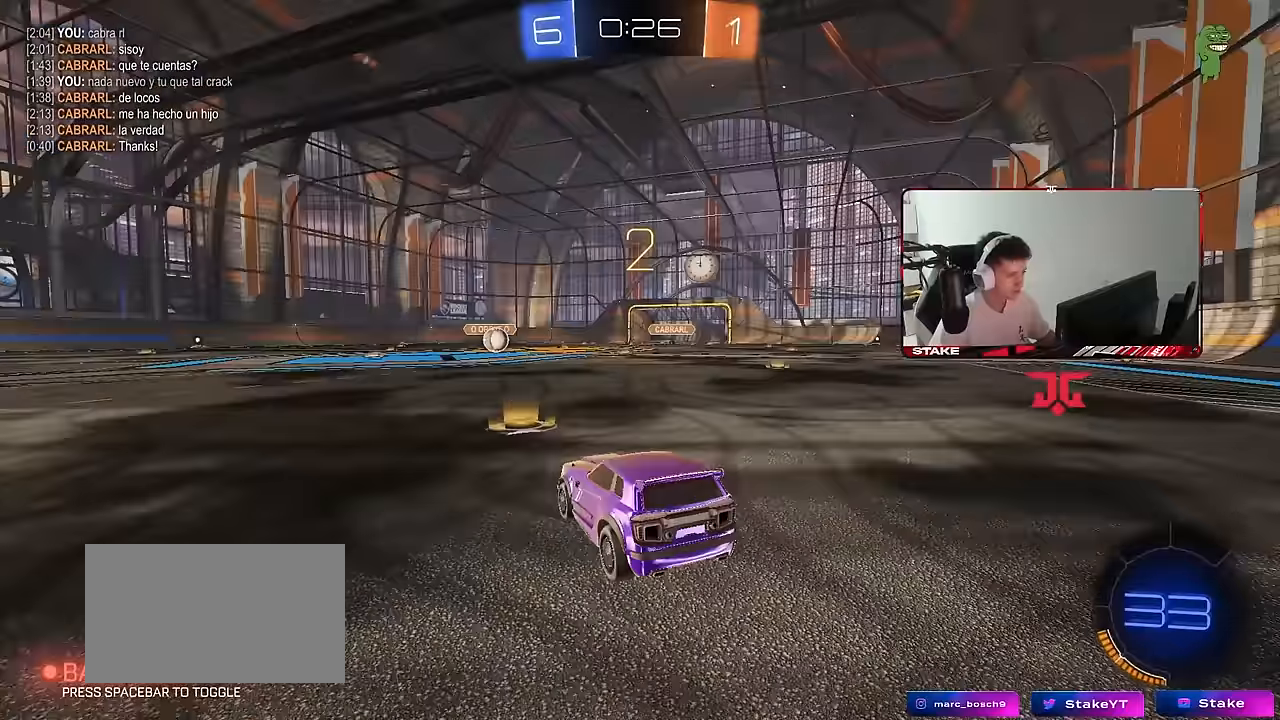
{"keys": [], "mouse": ["left"], "mouse_move": "still", "events": [[167, "x", "down"], [217, "z", "down"], [267, "x", "up"], [400, "z", "up"]]}
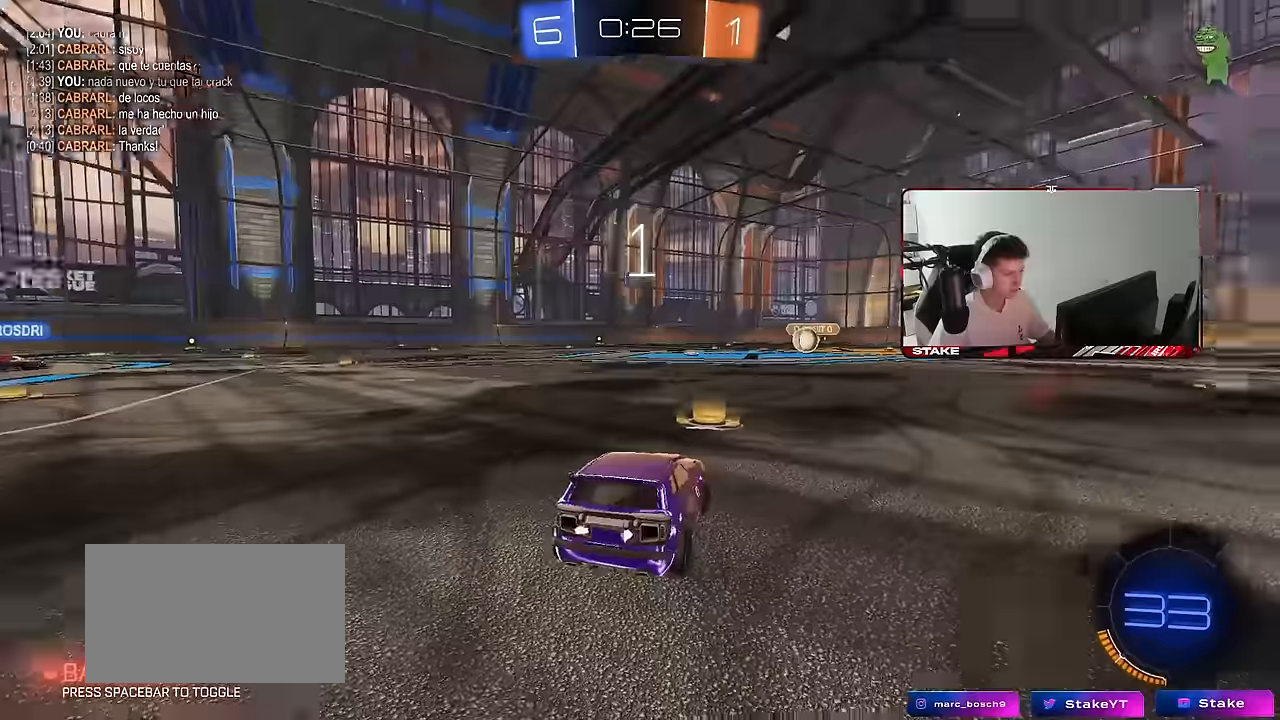
{"keys": ["w"], "mouse": ["left"], "mouse_move": "right", "events": [[83, "w", "down"], [133, "space", "down"], [233, "space", "up"]]}
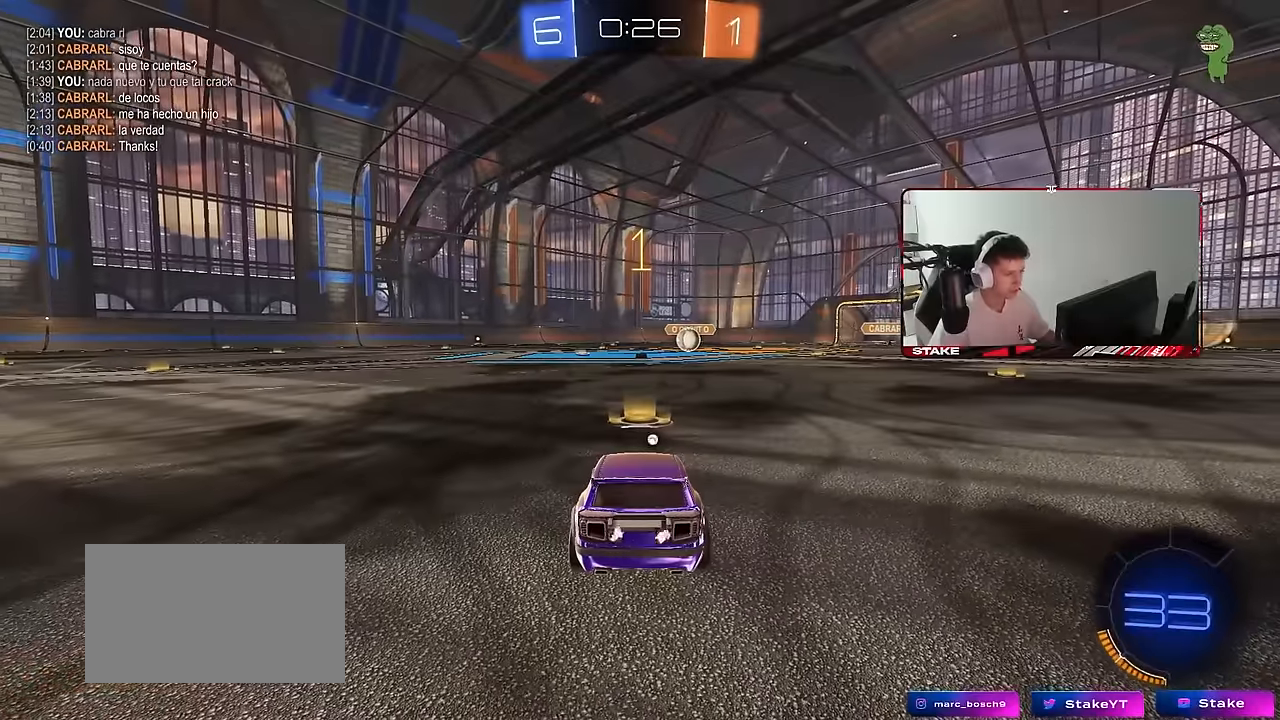
{"keys": ["w"], "mouse": ["left"], "mouse_move": "up-left", "events": []}
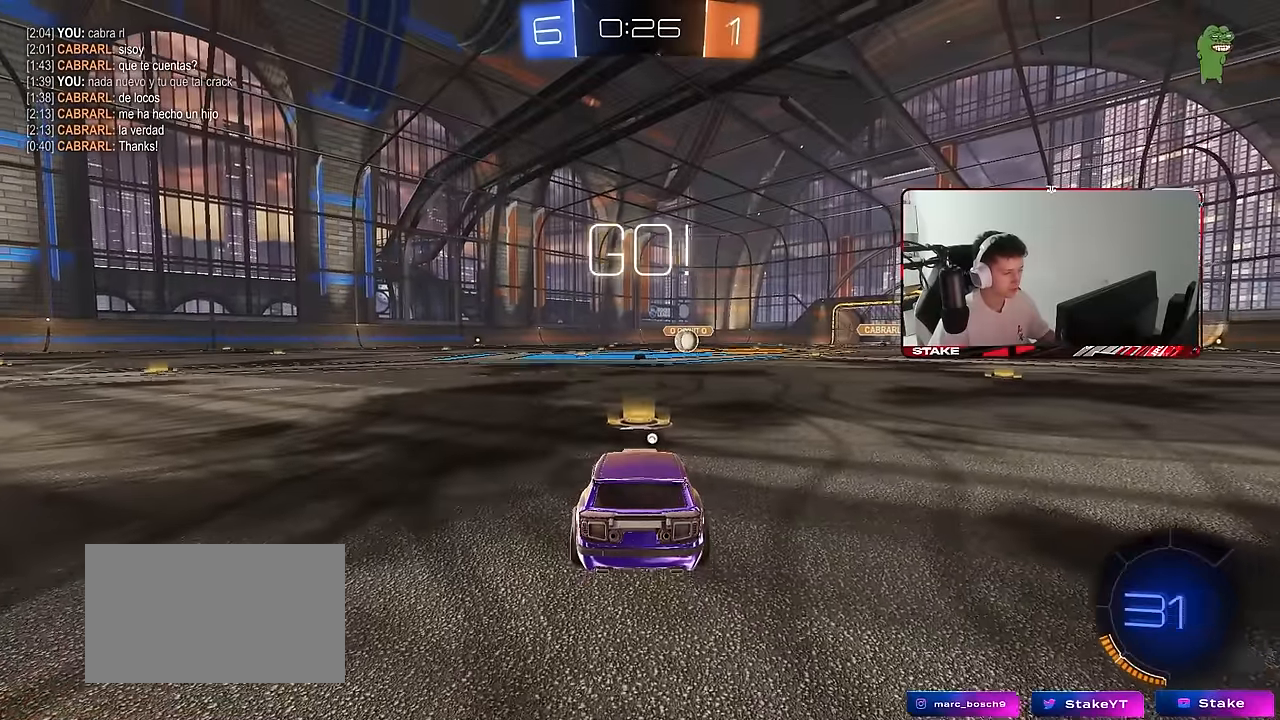
{"keys": ["a", "s", "shift"], "mouse": ["left"], "mouse_move": "down-left", "events": [[217, "d", "down"], [217, "space", "down"], [267, "mouse_right", "down"], [317, "d", "up"], [317, "space", "up"], [350, "a", "down"], [350, "mouse_right", "up"], [350, "shift", "down"], [400, "mouse_right", "down"], [450, "s", "down"], [450, "w", "up"], [500, "mouse_right", "up"]]}
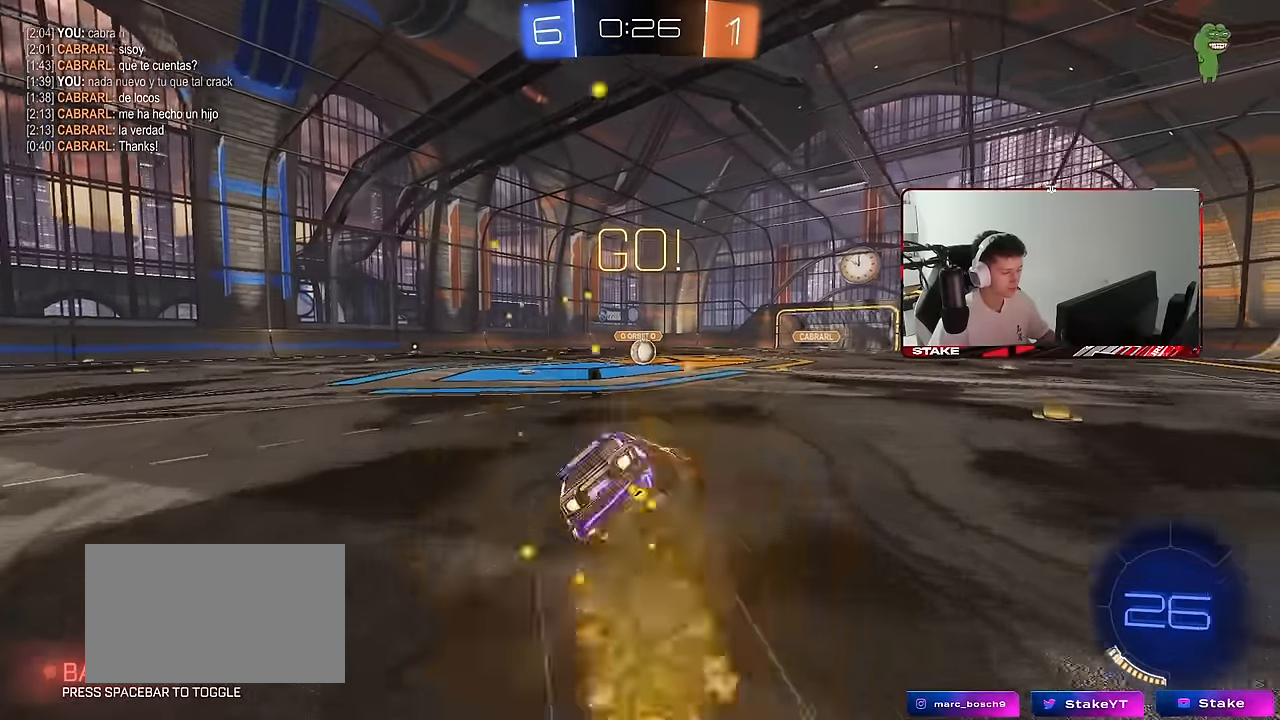
{"keys": ["a", "s", "shift"], "mouse": ["left"], "mouse_move": "still", "events": [[367, "s", "up"], [417, "s", "down"]]}
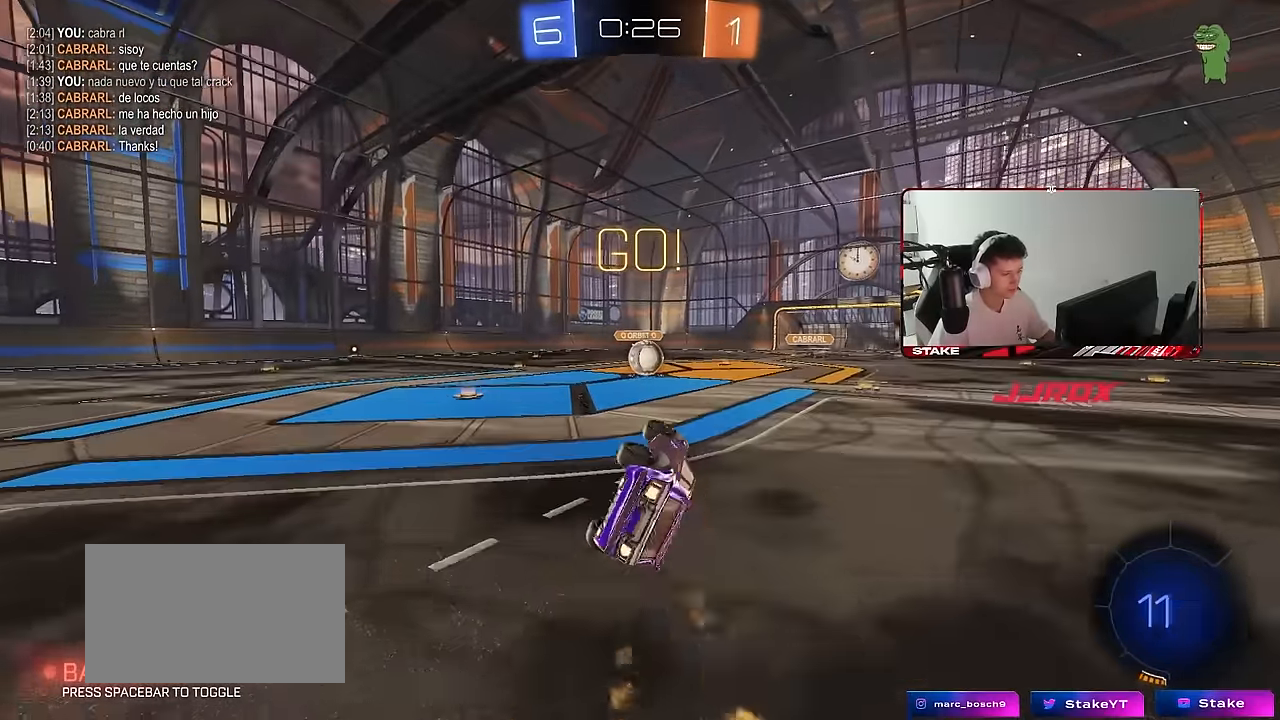
{"keys": [], "mouse": [], "mouse_move": "still", "events": [[200, "s", "up"], [200, "shift", "up"], [250, "a", "up"], [250, "mouse_left", "up"]]}
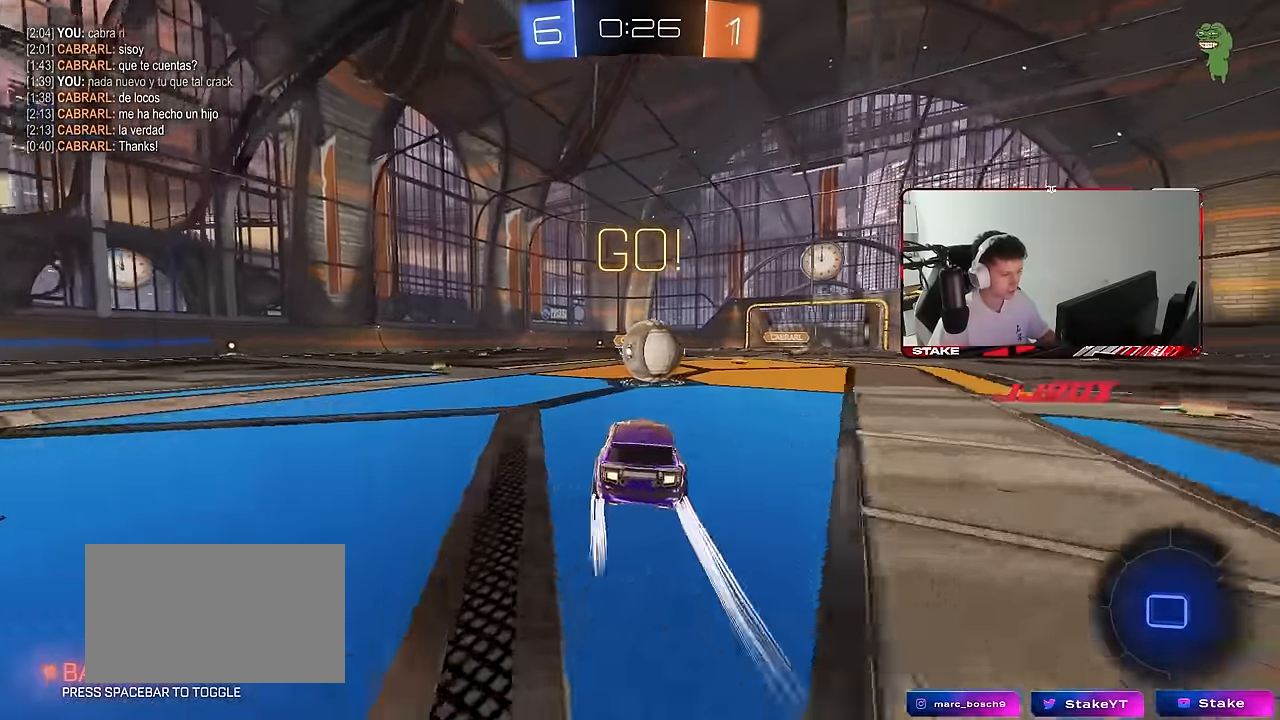
{"keys": ["a", "s", "shift"], "mouse": ["right"], "mouse_move": "down", "events": [[83, "d", "down"], [83, "mouse_right", "down"], [117, "d", "up"], [200, "mouse_right", "up"], [217, "w", "down"], [267, "a", "down"], [267, "shift", "down"], [317, "mouse_right", "down"], [400, "s", "down"], [400, "w", "up"]]}
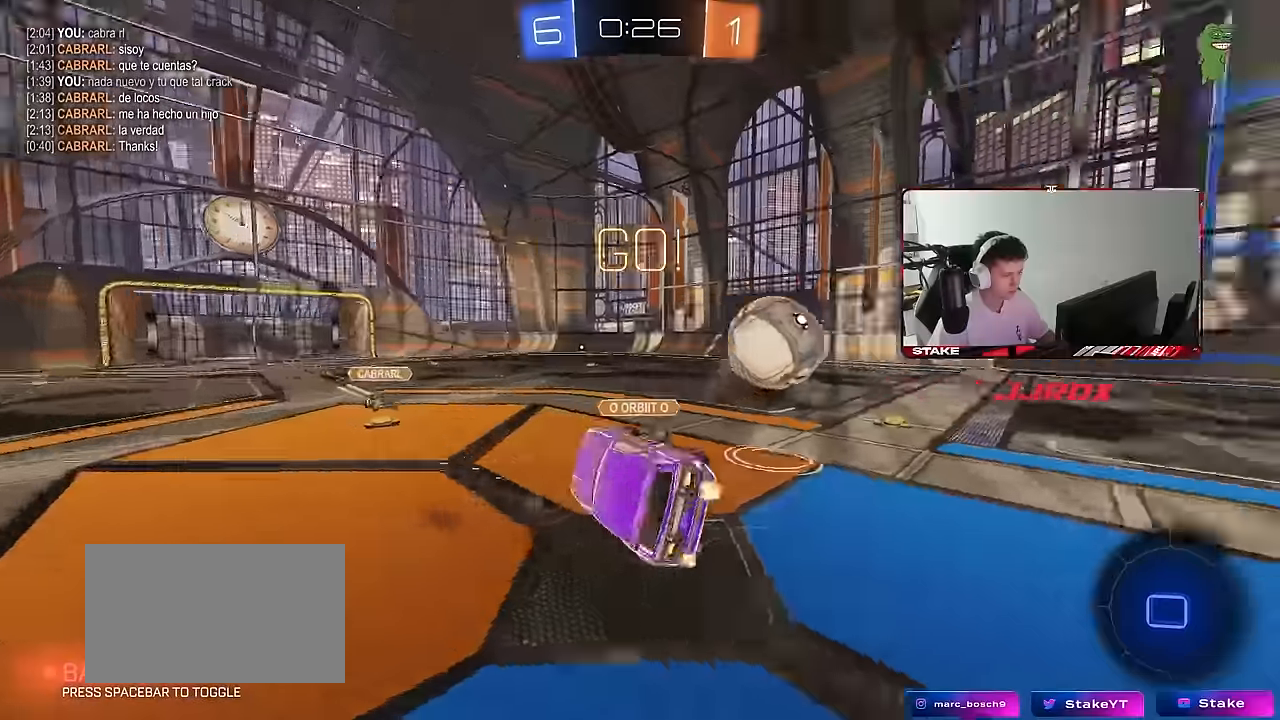
{"keys": ["a", "shift", "w"], "mouse": [], "mouse_move": "still", "events": [[50, "mouse_right", "up"], [183, "s", "up"], [366, "w", "down"]]}
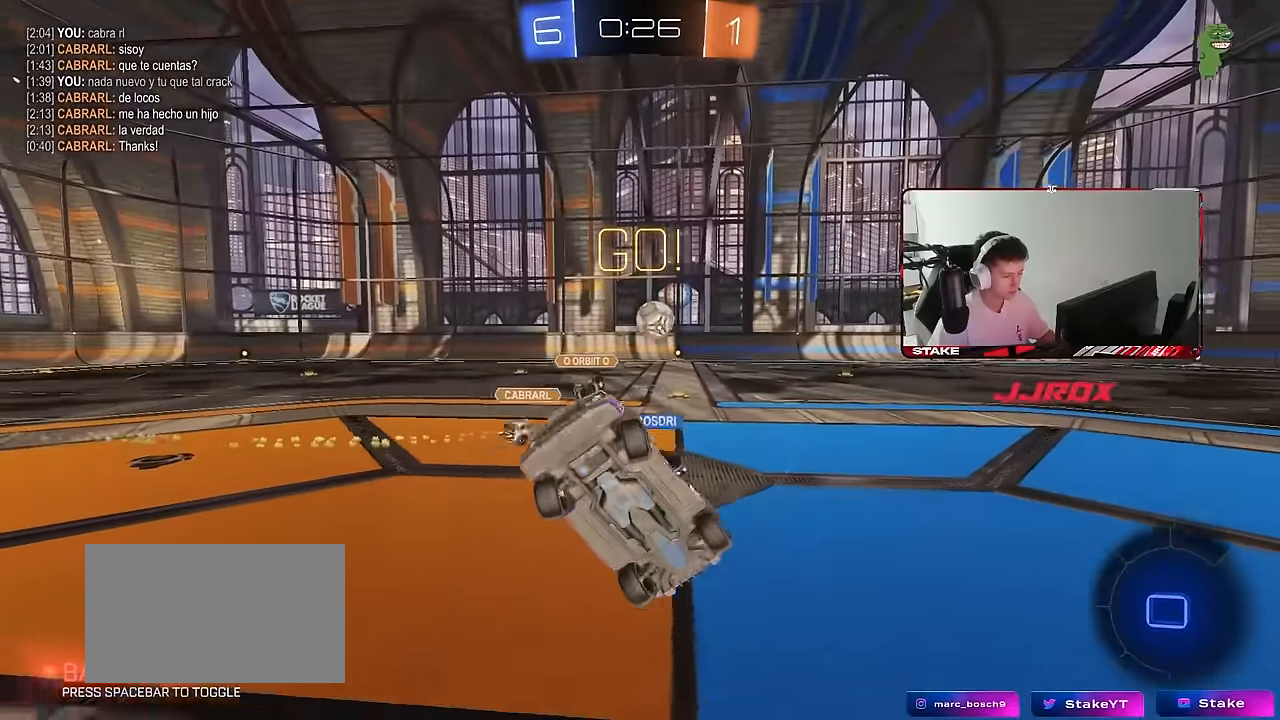
{"keys": ["a", "w"], "mouse": [], "mouse_move": "still", "events": [[66, "shift", "up"], [150, "a", "up"], [150, "w", "up"], [383, "a", "down"], [383, "w", "down"]]}
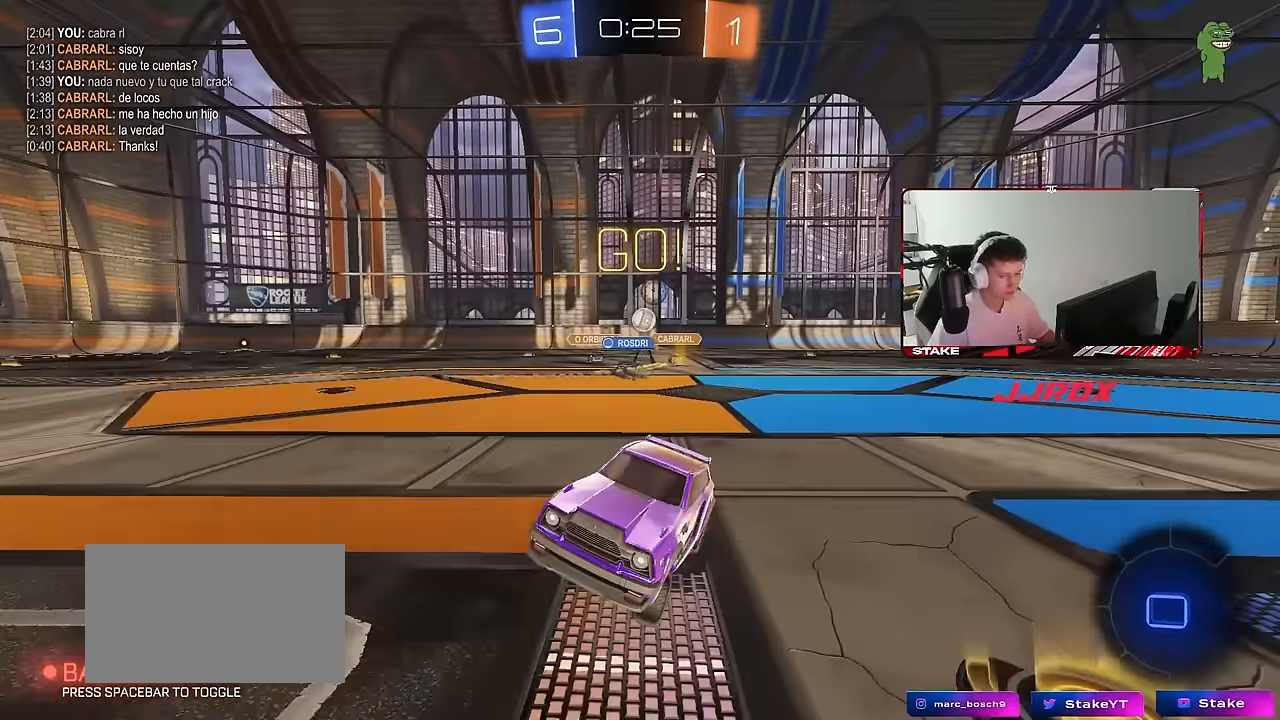
{"keys": ["space", "w"], "mouse": [], "mouse_move": "still", "events": [[400, "space", "down"], [500, "a", "up"]]}
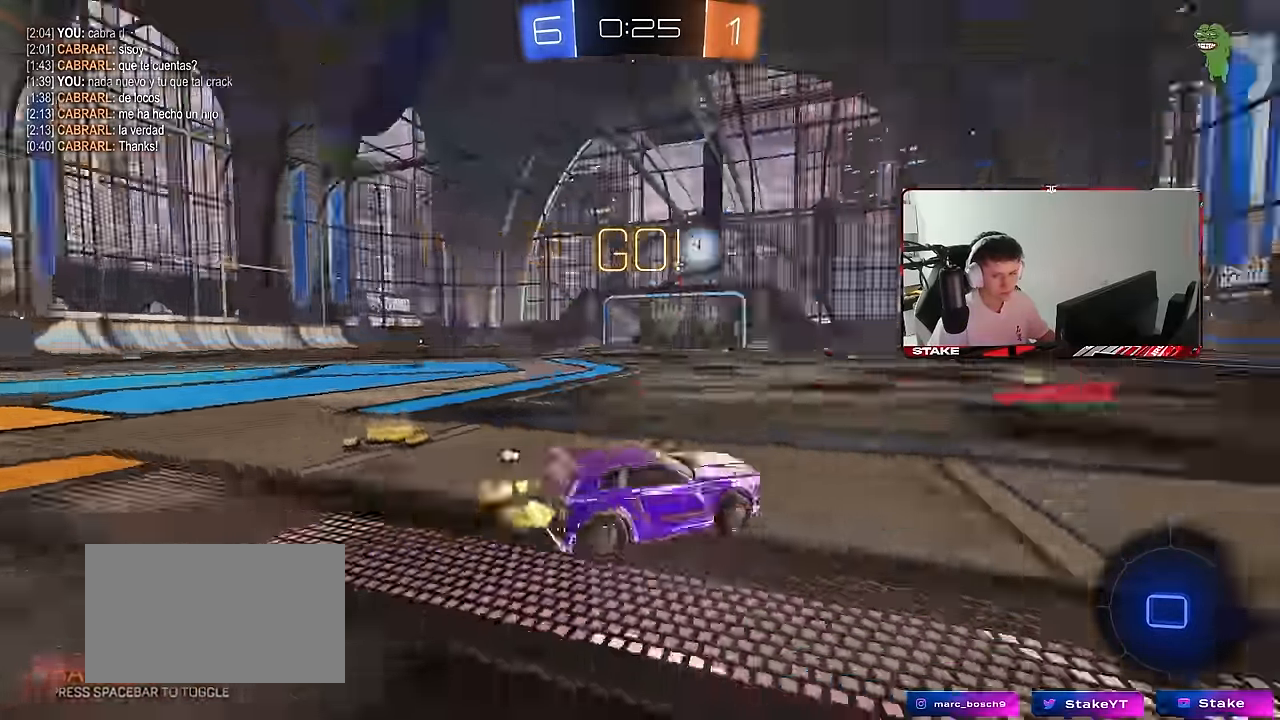
{"keys": ["w"], "mouse": [], "mouse_move": "still", "events": [[83, "space", "up"], [183, "a", "down"], [283, "a", "up"]]}
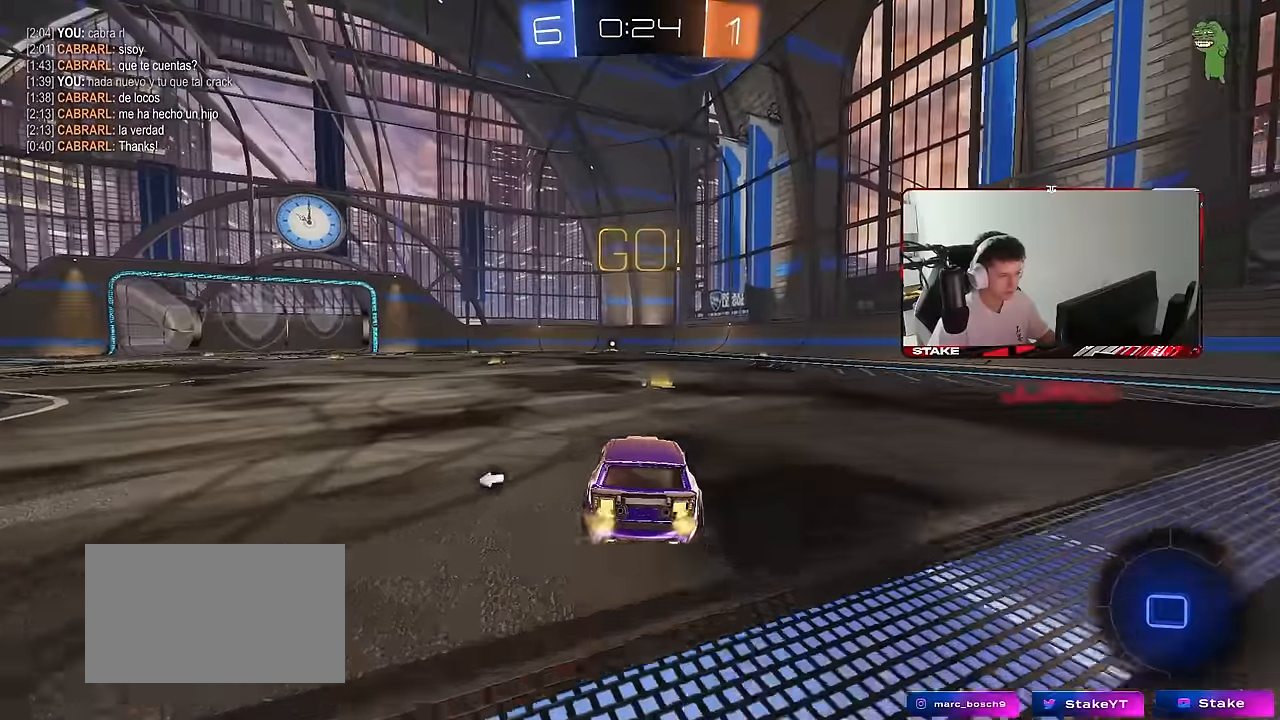
{"keys": ["a", "s", "shift"], "mouse": ["left"], "mouse_move": "right", "events": [[16, "d", "down"], [100, "mouse_left", "down"], [100, "mouse_right", "down"], [100, "space", "down"], [150, "a", "down"], [150, "d", "up"], [150, "mouse_right", "up"], [150, "shift", "down"], [250, "mouse_right", "down"], [250, "s", "down"], [250, "space", "up"], [250, "w", "up"], [333, "mouse_right", "up"]]}
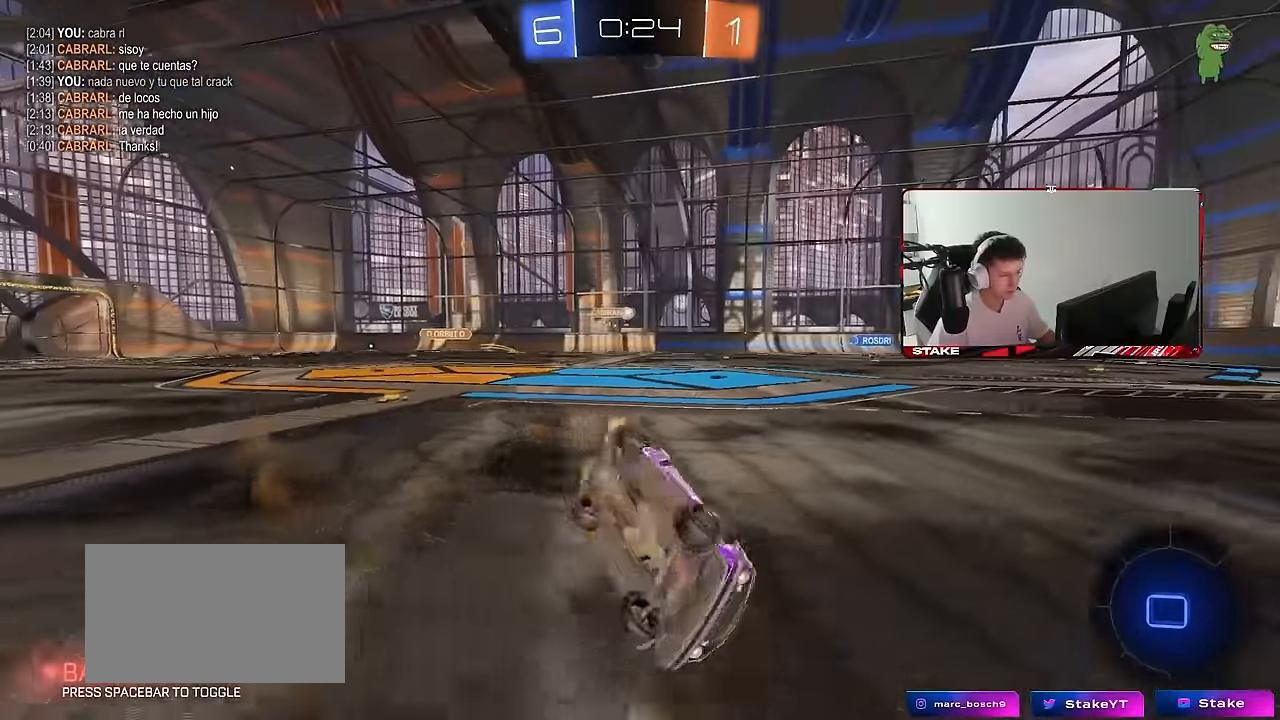
{"keys": ["a"], "mouse": [], "mouse_move": "still", "events": [[166, "s", "up"], [166, "space", "down"], [266, "s", "down"], [316, "space", "up"], [500, "mouse_left", "up"], [500, "s", "up"], [500, "shift", "up"]]}
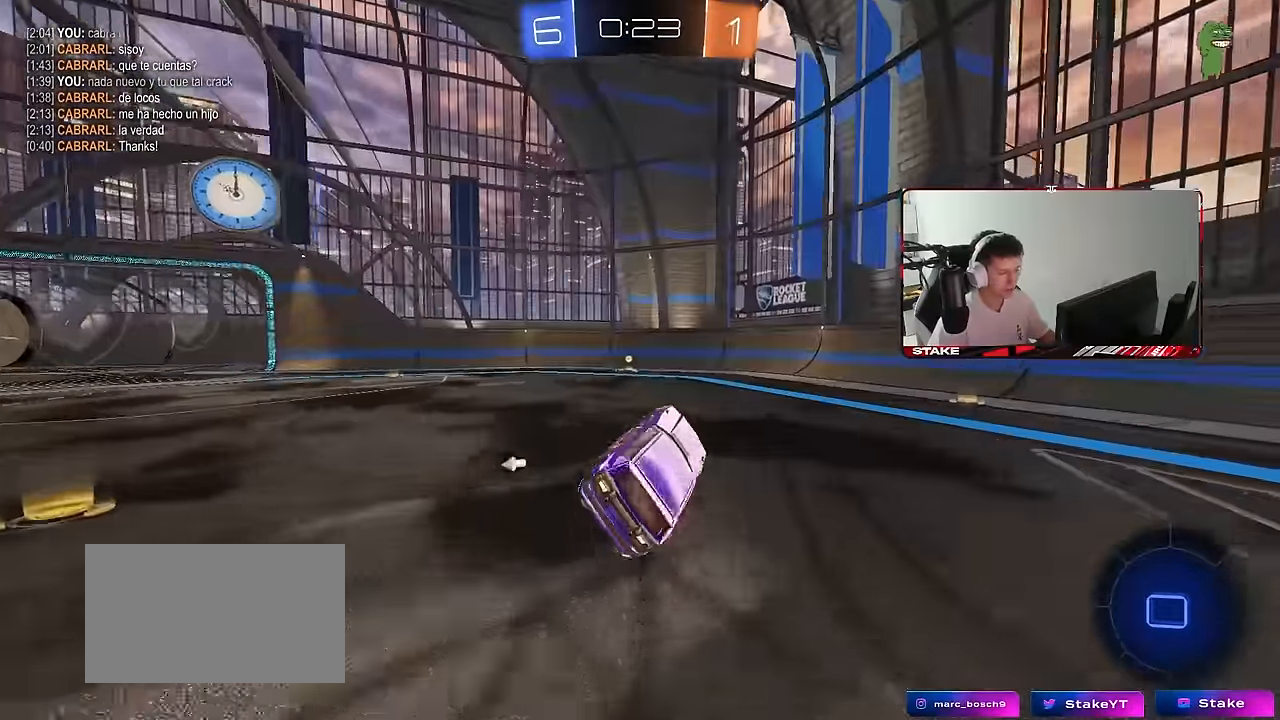
{"keys": ["space", "w"], "mouse": [], "mouse_move": "still", "events": [[50, "a", "up"], [133, "a", "down"], [133, "w", "down"], [233, "mouse_left", "down"], [283, "a", "up"], [366, "space", "down"], [466, "mouse_left", "up"]]}
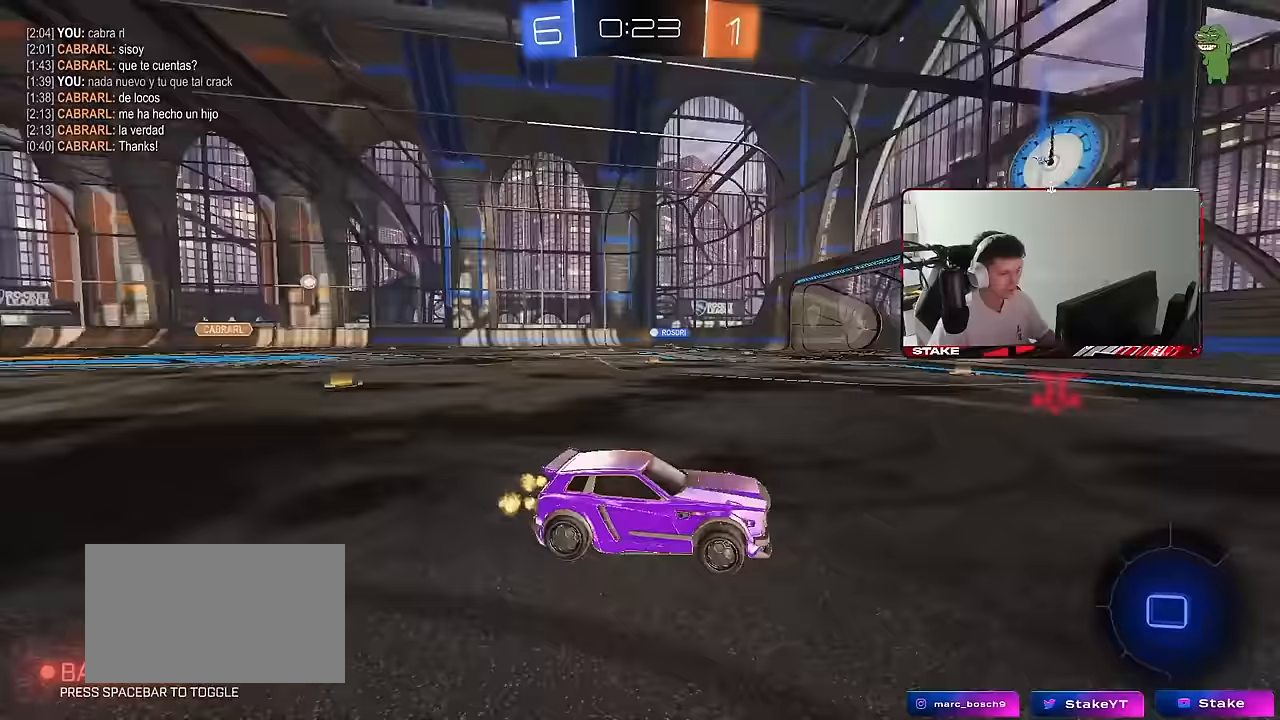
{"keys": ["a", "w"], "mouse": ["left"], "mouse_move": "still", "events": [[67, "d", "down"], [100, "space", "up"], [150, "d", "up"], [250, "a", "down"], [250, "mouse_left", "down"], [250, "shift", "down"], [383, "shift", "up"]]}
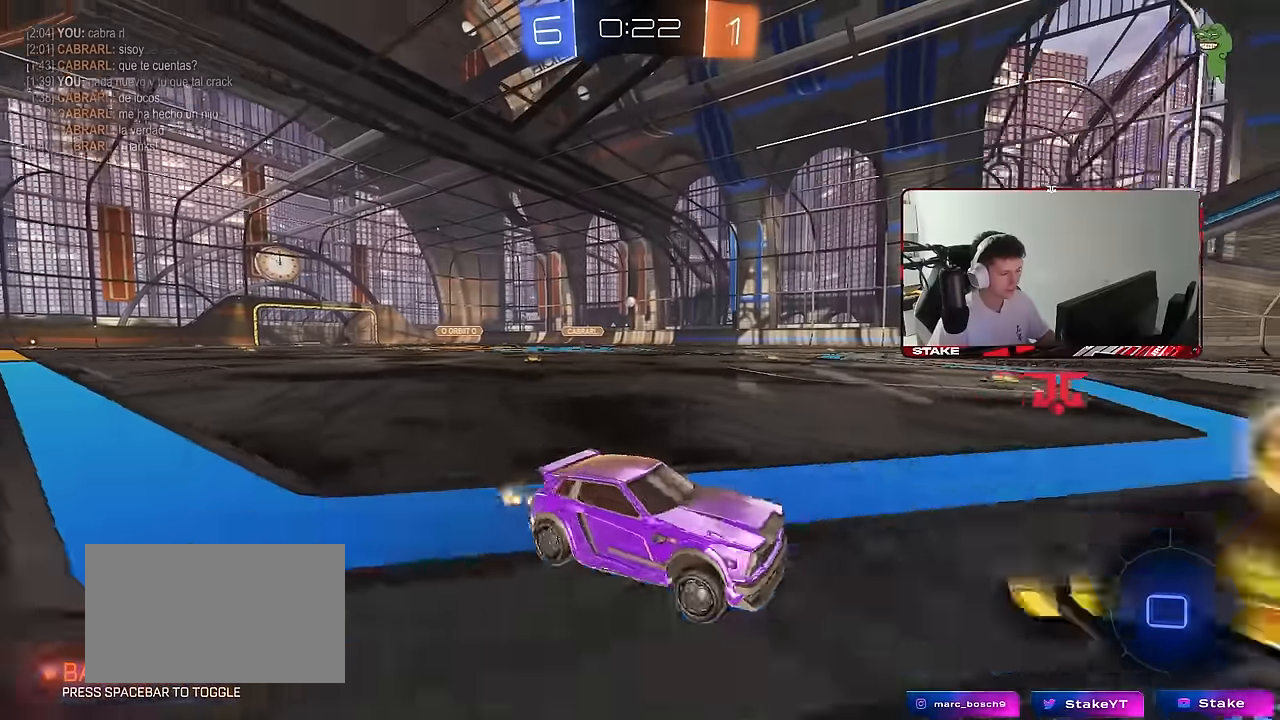
{"keys": ["d", "w"], "mouse": [], "mouse_move": "still", "events": [[200, "mouse_left", "up"], [400, "a", "up"], [500, "d", "down"]]}
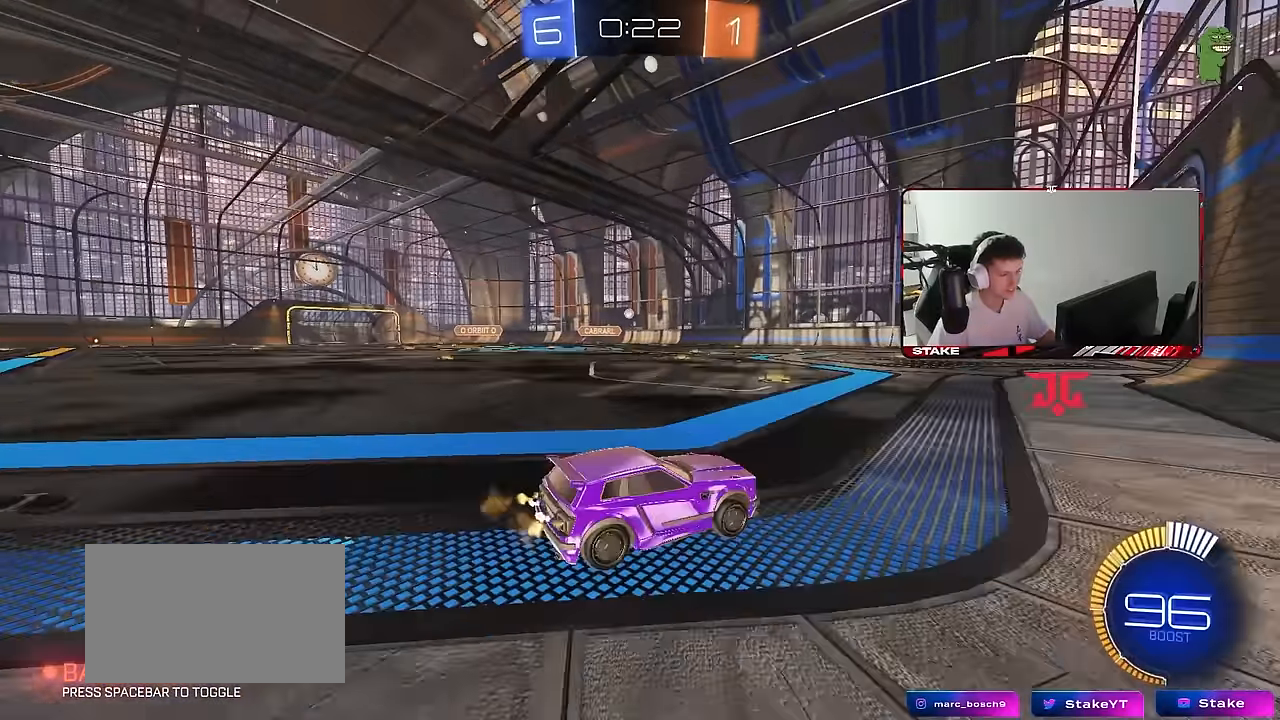
{"keys": ["d", "s"], "mouse": [], "mouse_move": "still", "events": [[100, "d", "up"], [133, "a", "down"], [233, "a", "up"], [283, "w", "up"], [417, "d", "down"], [417, "s", "down"]]}
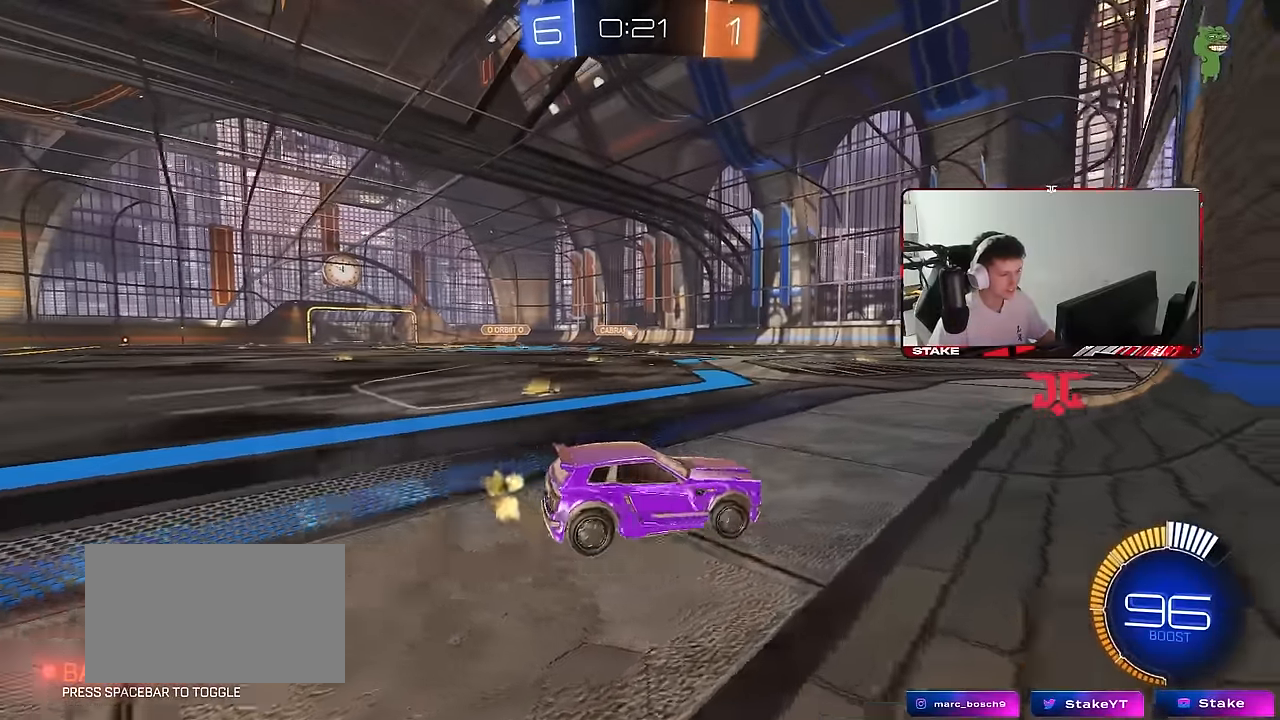
{"keys": ["a", "w"], "mouse": [], "mouse_move": "still", "events": [[17, "s", "up"], [100, "d", "up"], [150, "w", "down"], [300, "a", "down"]]}
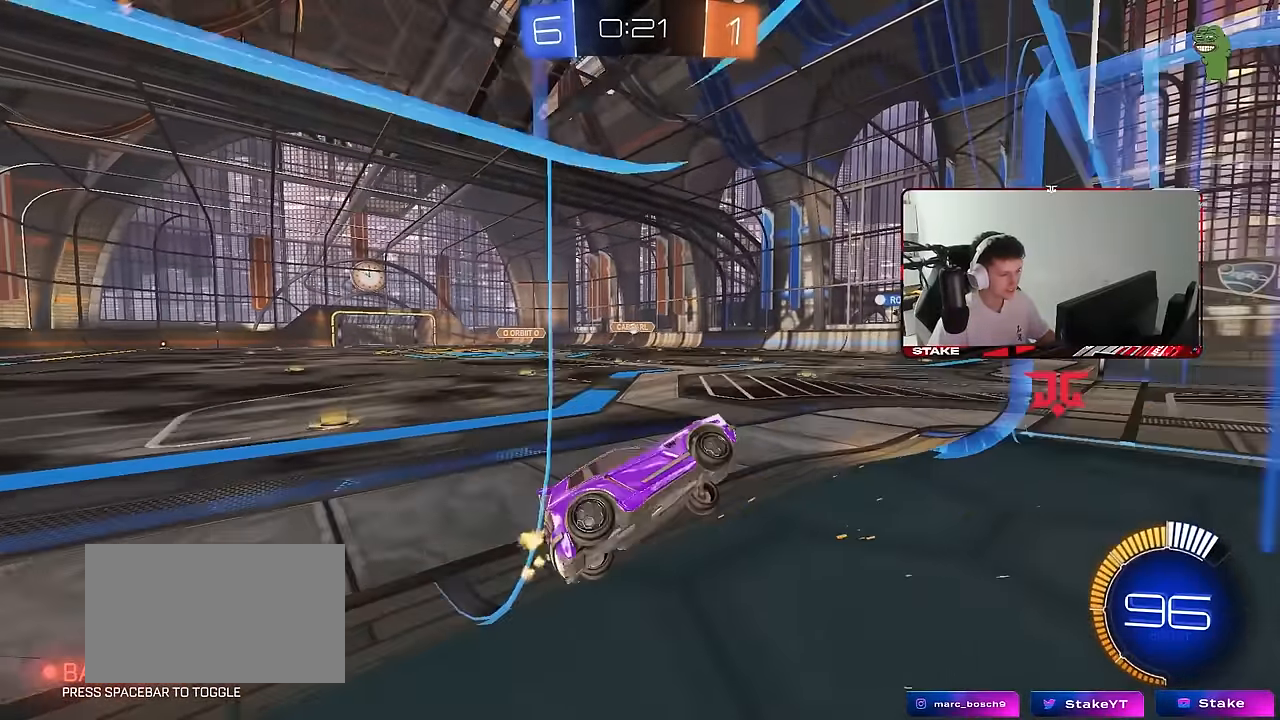
{"keys": ["d", "s", "shift"], "mouse": [], "mouse_move": "still", "events": [[217, "w", "up"], [267, "a", "up"], [267, "d", "down"], [317, "mouse_right", "down"], [317, "s", "down"], [350, "shift", "down"], [400, "mouse_right", "up"]]}
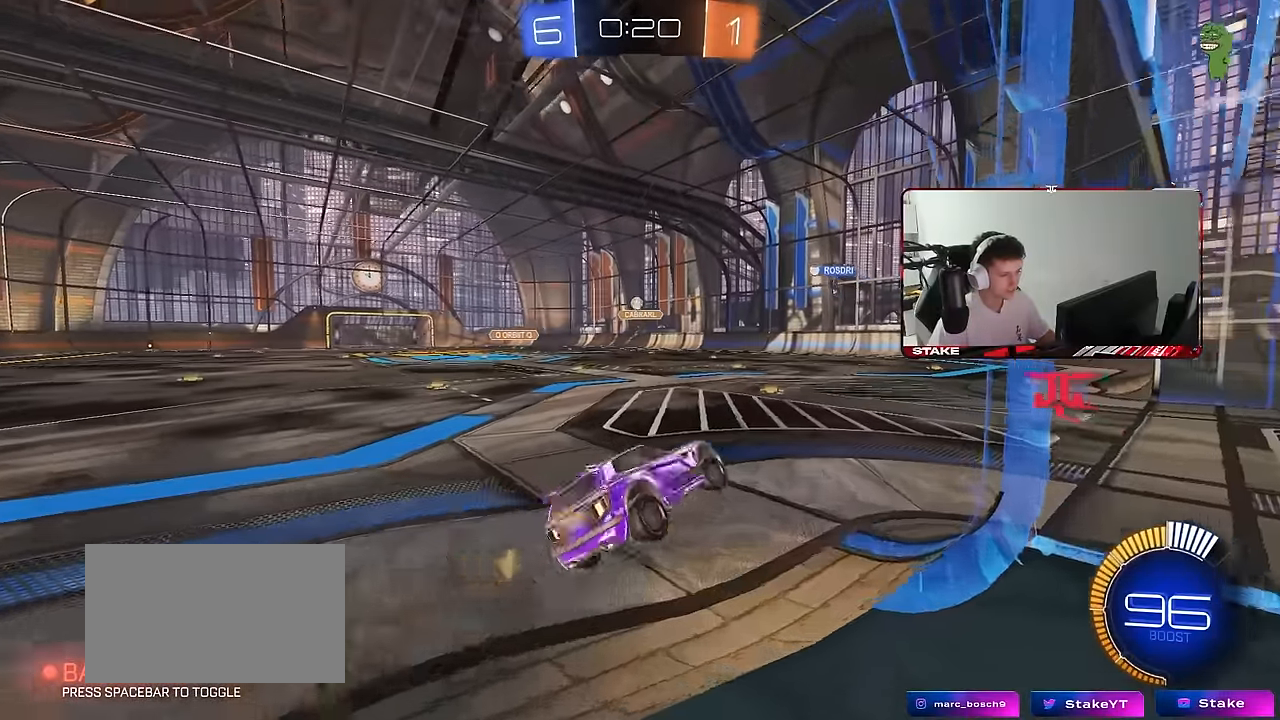
{"keys": ["w"], "mouse": [], "mouse_move": "still", "events": [[50, "a", "down"], [50, "d", "up"], [50, "s", "up"], [50, "shift", "up"], [100, "a", "up"], [283, "w", "down"], [367, "mouse_right", "down"], [467, "mouse_right", "up"]]}
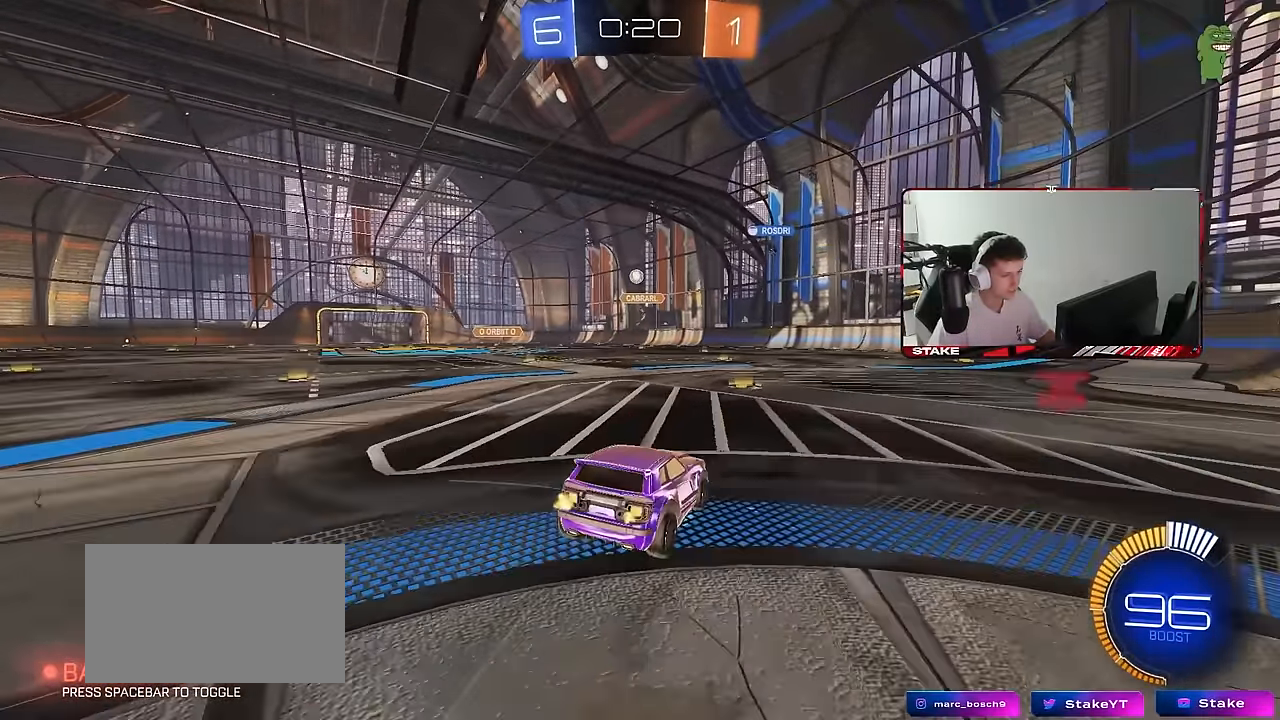
{"keys": [], "mouse": [], "mouse_move": "still", "events": [[200, "a", "down"], [300, "a", "up"], [300, "w", "up"]]}
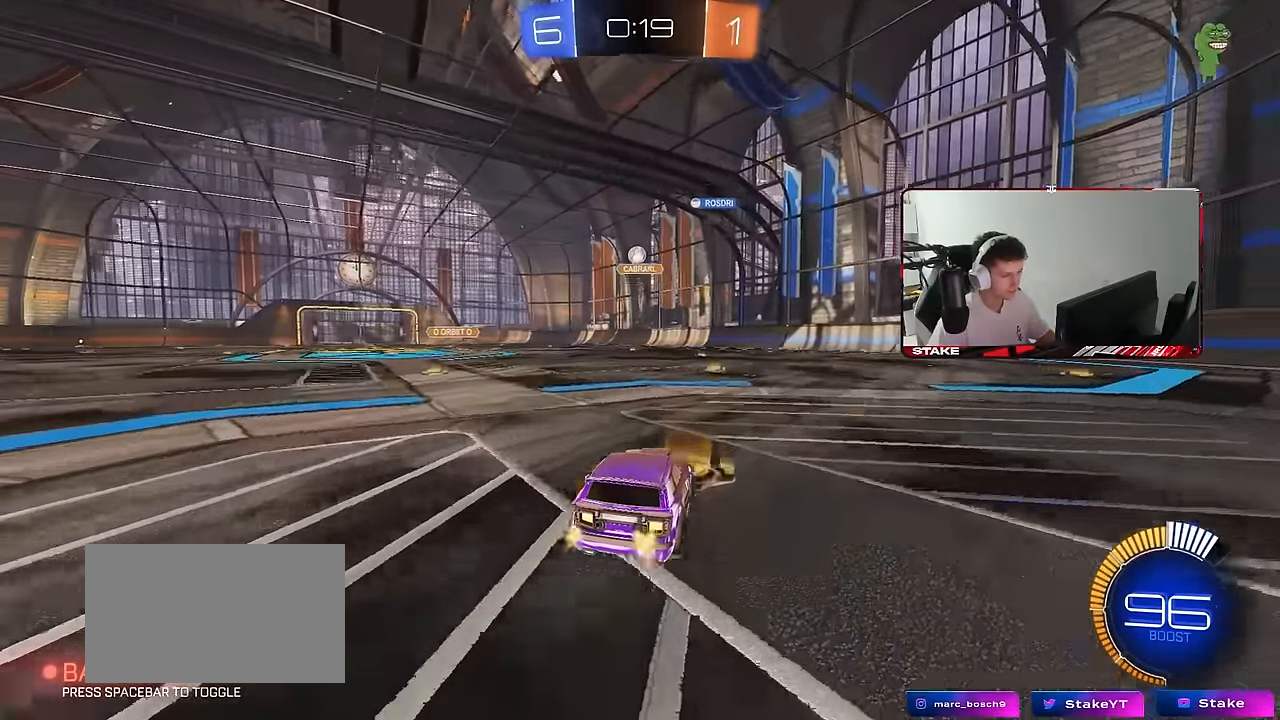
{"keys": ["w"], "mouse": [], "mouse_move": "still", "events": [[83, "d", "down"], [117, "d", "up"], [450, "w", "down"]]}
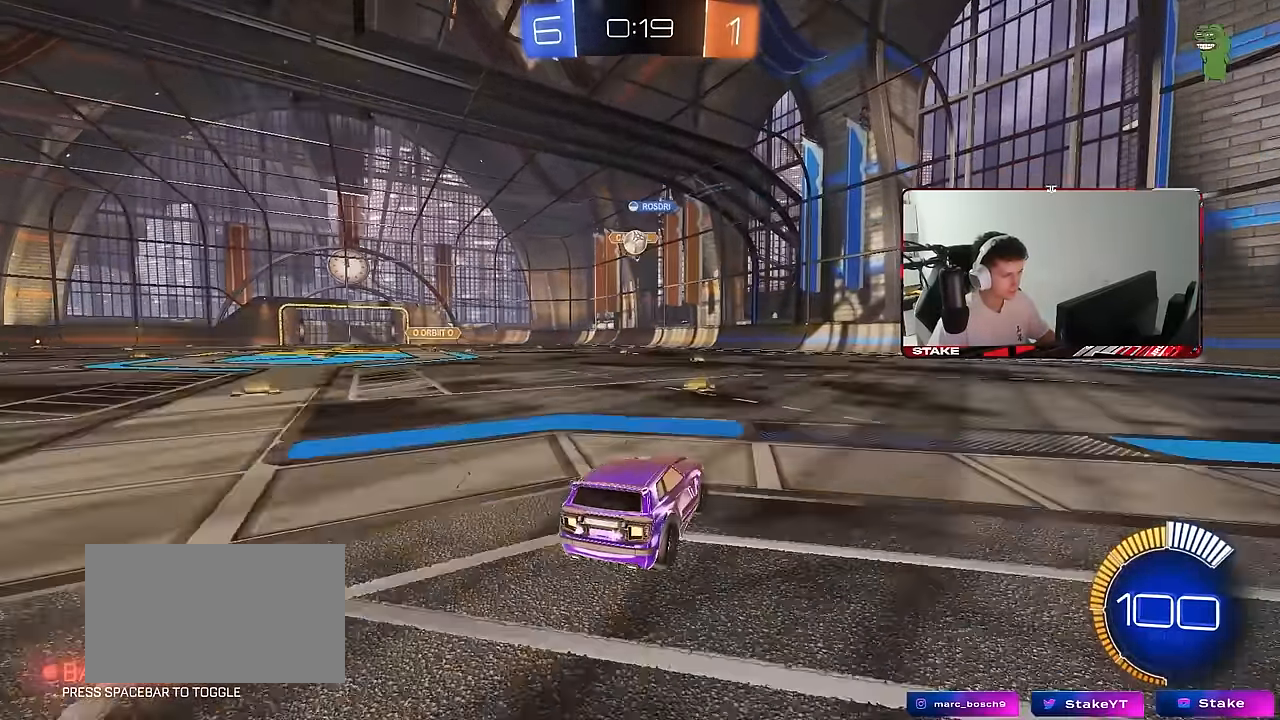
{"keys": ["w"], "mouse": ["left"], "mouse_move": "still", "events": [[50, "a", "down"], [83, "a", "up"], [383, "a", "down"], [383, "mouse_left", "down"], [467, "a", "up"]]}
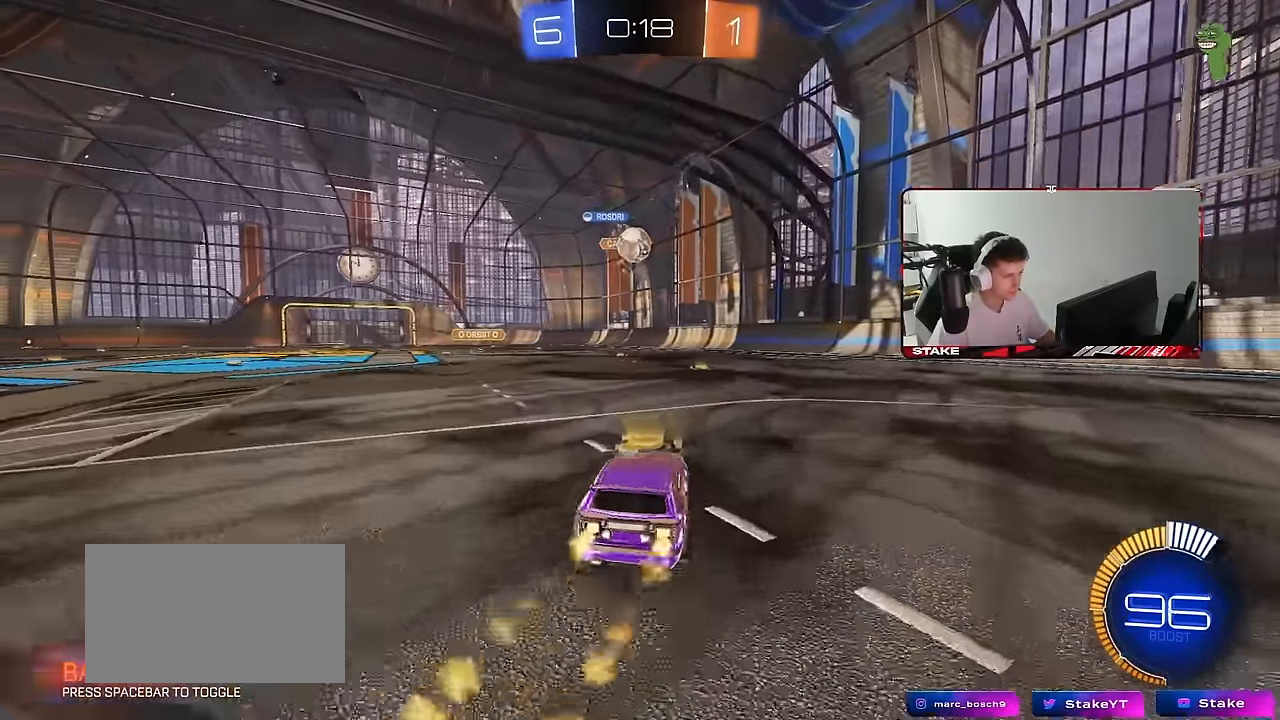
{"keys": ["a", "s"], "mouse": [], "mouse_move": "still", "events": [[17, "d", "down"], [100, "d", "up"], [200, "a", "down"], [200, "mouse_left", "up"], [333, "w", "up"], [383, "a", "up"], [483, "a", "down"], [483, "s", "down"]]}
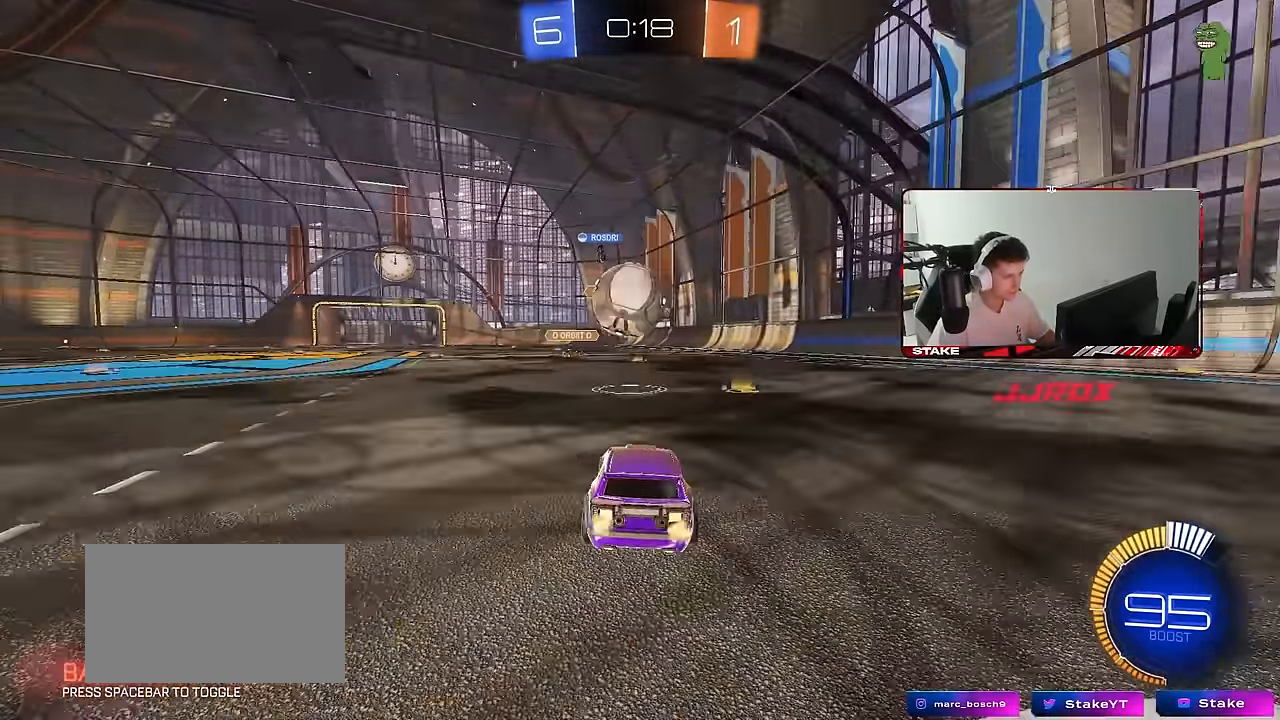
{"keys": ["a", "s", "shift"], "mouse": ["left"], "mouse_move": "still", "events": [[33, "mouse_left", "down"], [33, "mouse_right", "down"], [67, "a", "up"], [67, "d", "down"], [117, "d", "up"], [117, "s", "up"], [167, "mouse_right", "up"], [217, "shift", "down"], [217, "w", "down"], [267, "a", "down"], [267, "mouse_right", "down"], [367, "s", "down"], [367, "w", "up"], [483, "mouse_right", "up"]]}